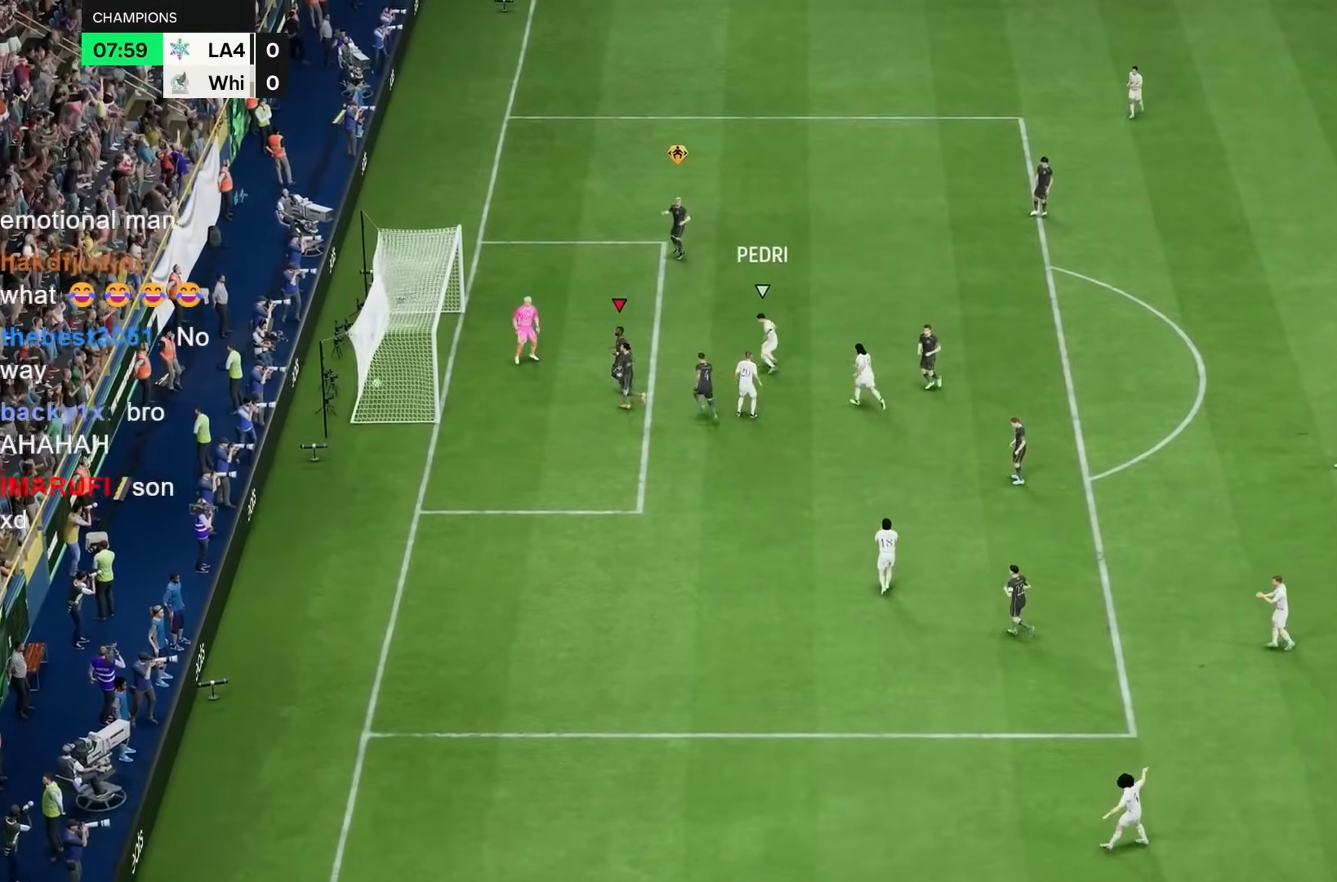
Gameplay with a controller (PlayStation layout); each line is a JSON object with the inputs held at the frame after it (dt_ms = milliseconds from this image to that frame). "events" lists button and stick changes between this image and that frame as [ms after this image, input, new state], when the widget could be followed in between. Not read: L3 R3.
{"dt_ms": 500, "buttons": [], "left_stick": "center", "right_stick": "center", "events": []}
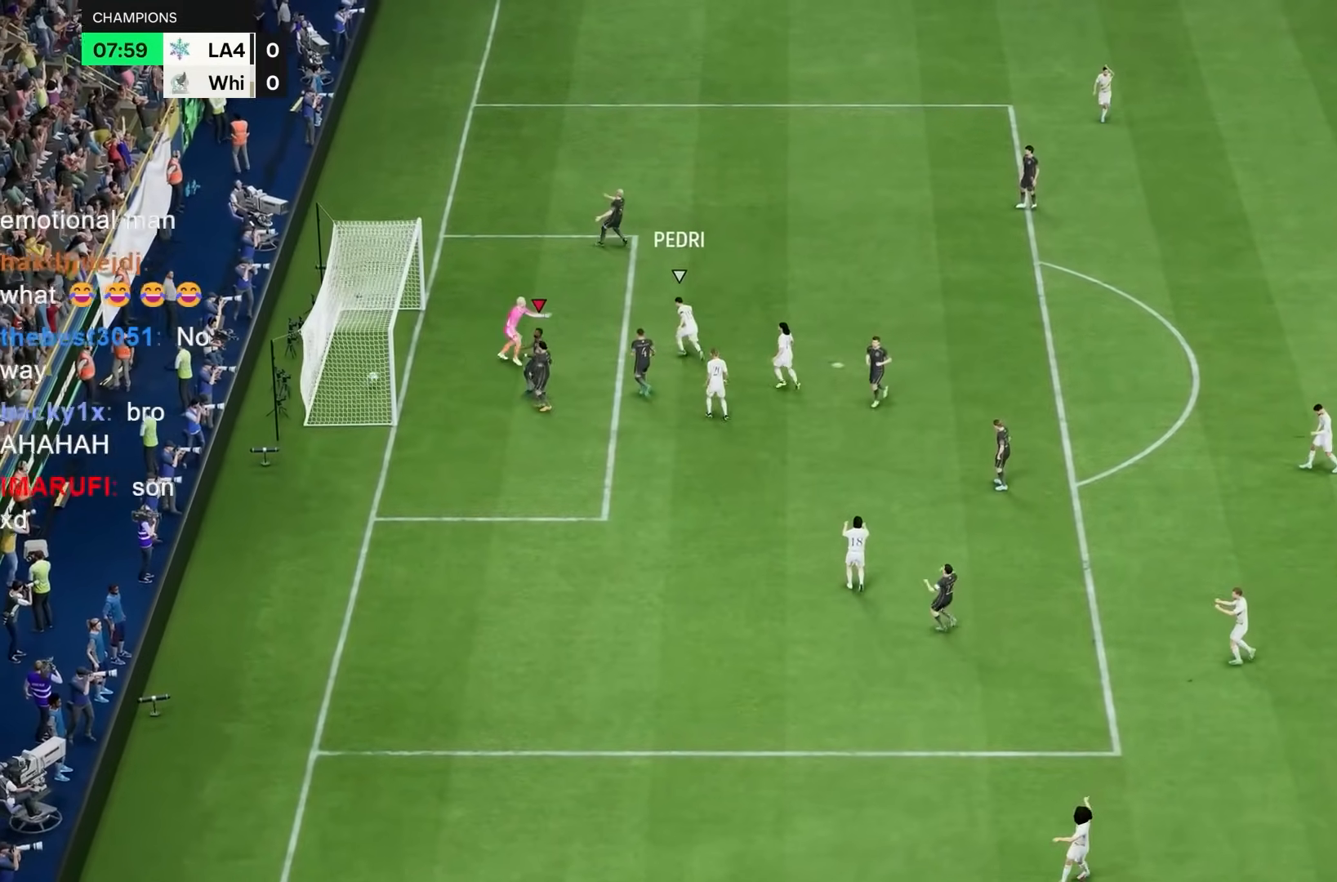
{"dt_ms": 500, "buttons": [], "left_stick": "center", "right_stick": "center", "events": []}
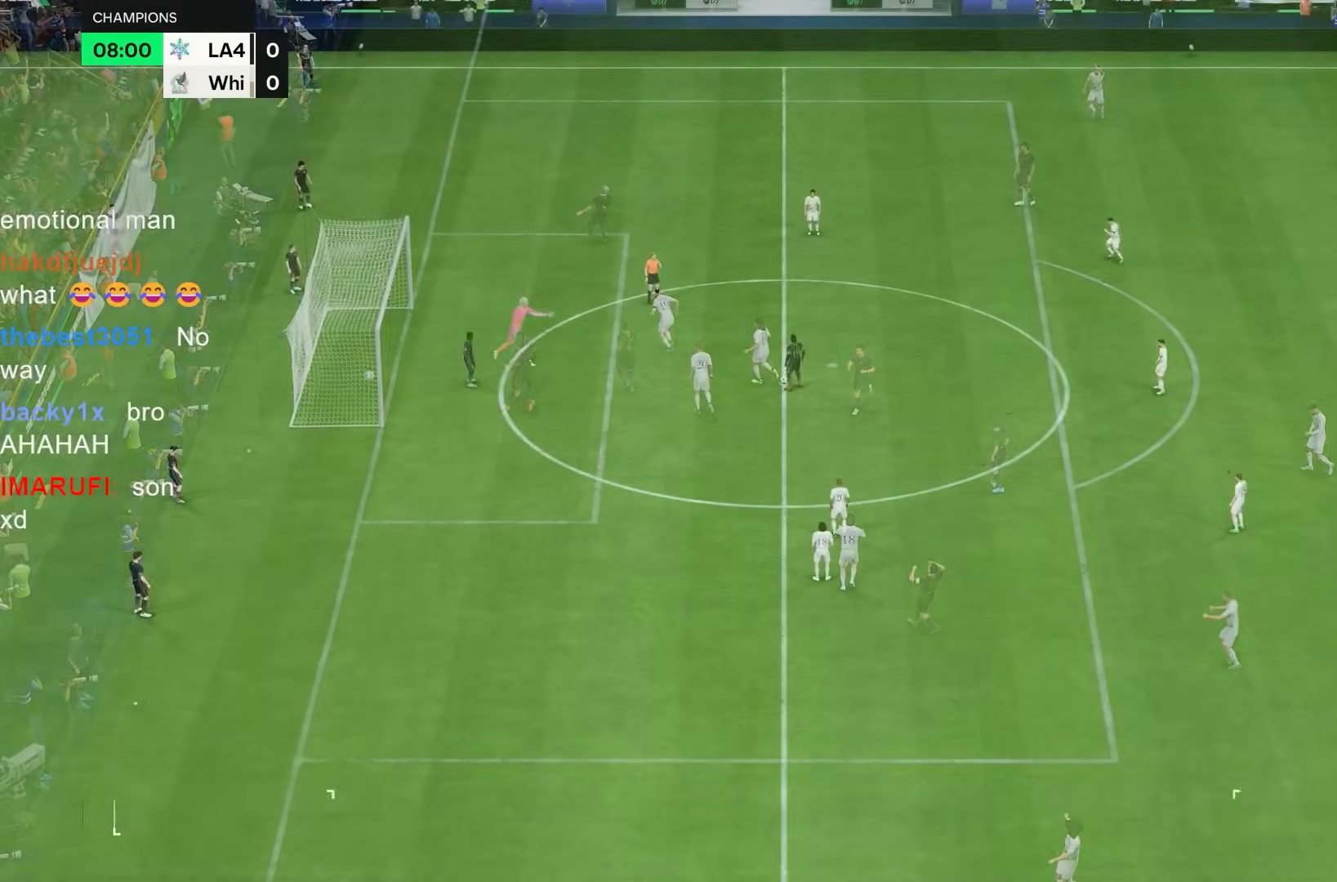
{"dt_ms": 500, "buttons": [], "left_stick": "center", "right_stick": "center", "events": []}
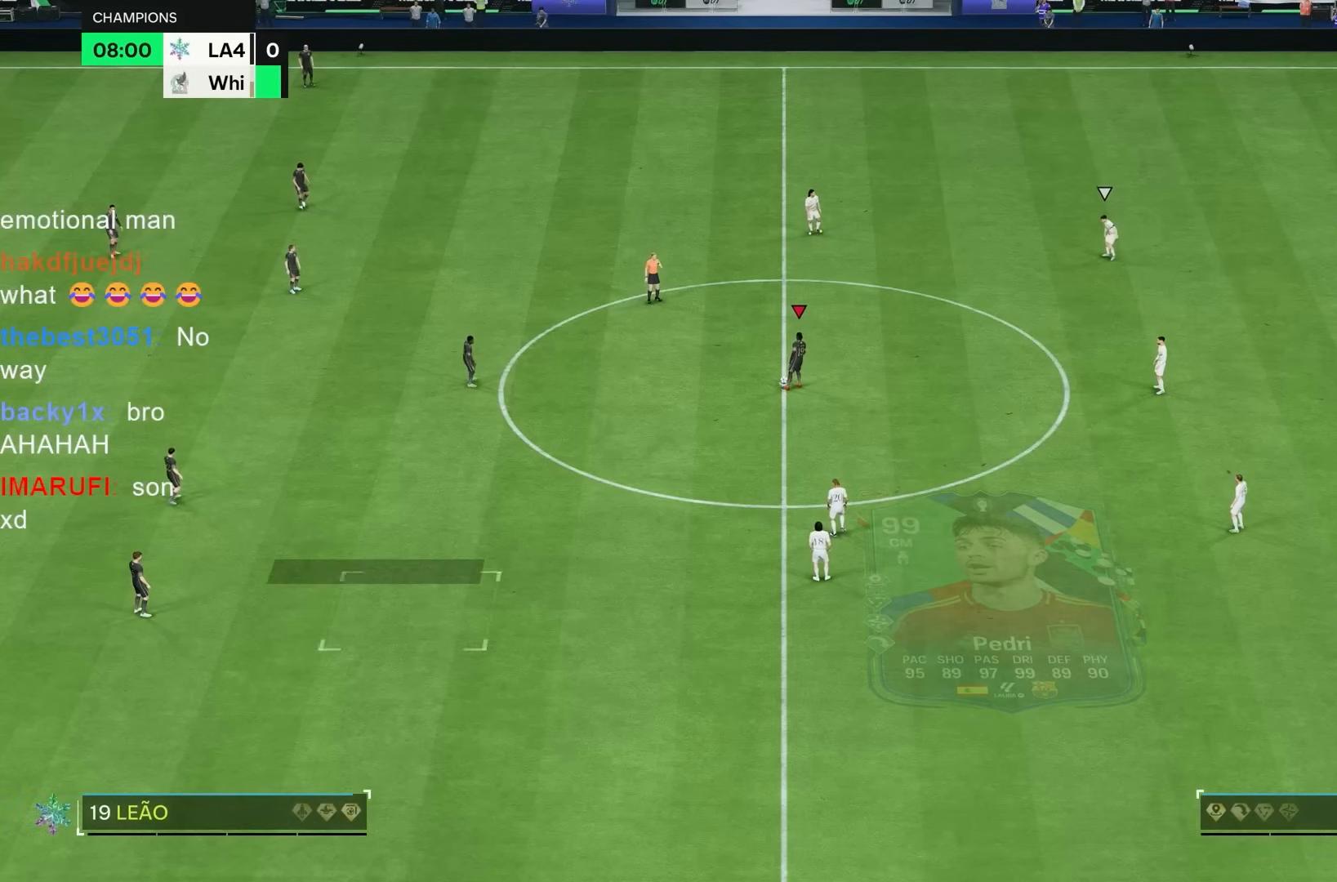
{"dt_ms": 500, "buttons": [], "left_stick": "center", "right_stick": "center", "events": []}
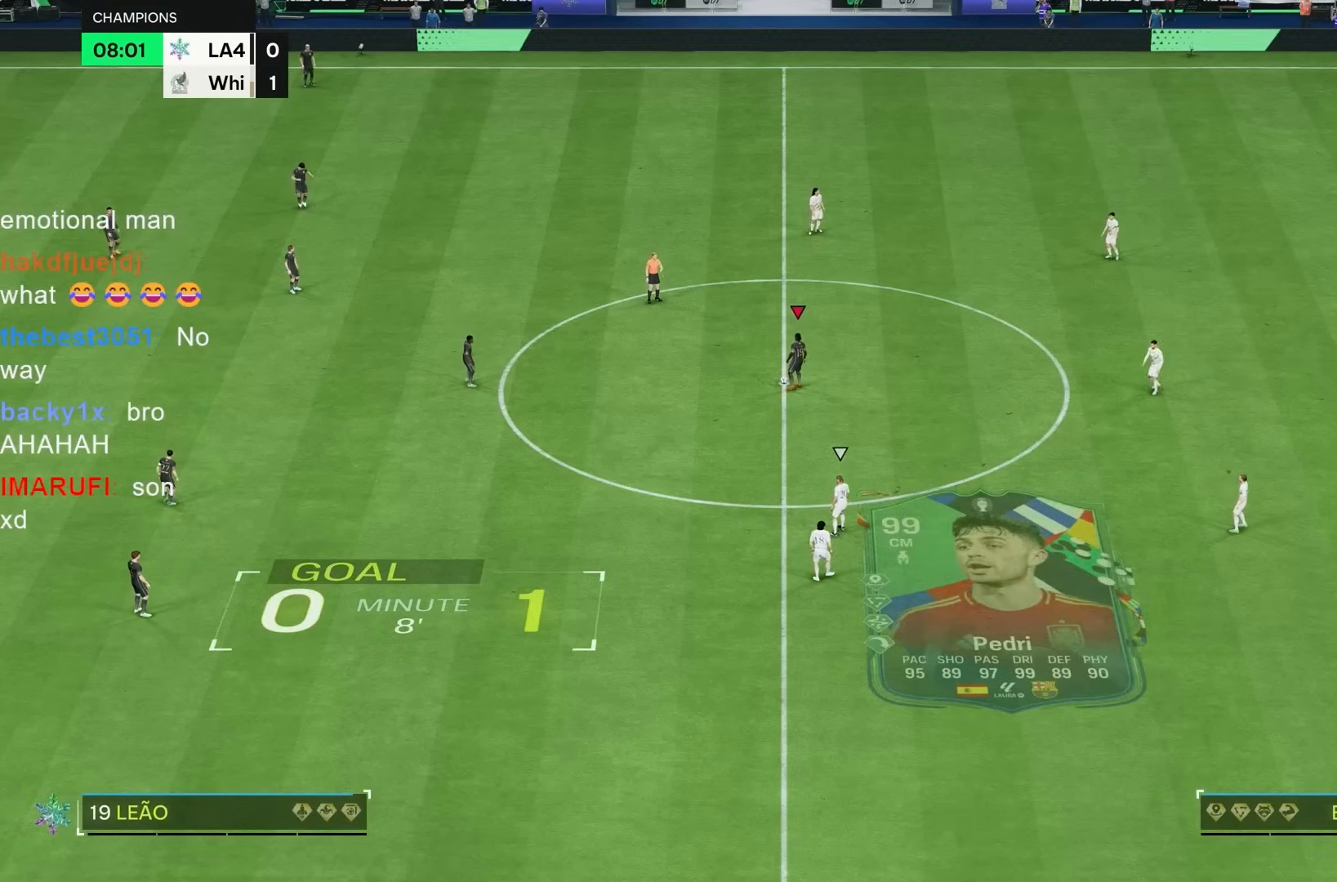
{"dt_ms": 500, "buttons": [], "left_stick": "center", "right_stick": "center", "events": []}
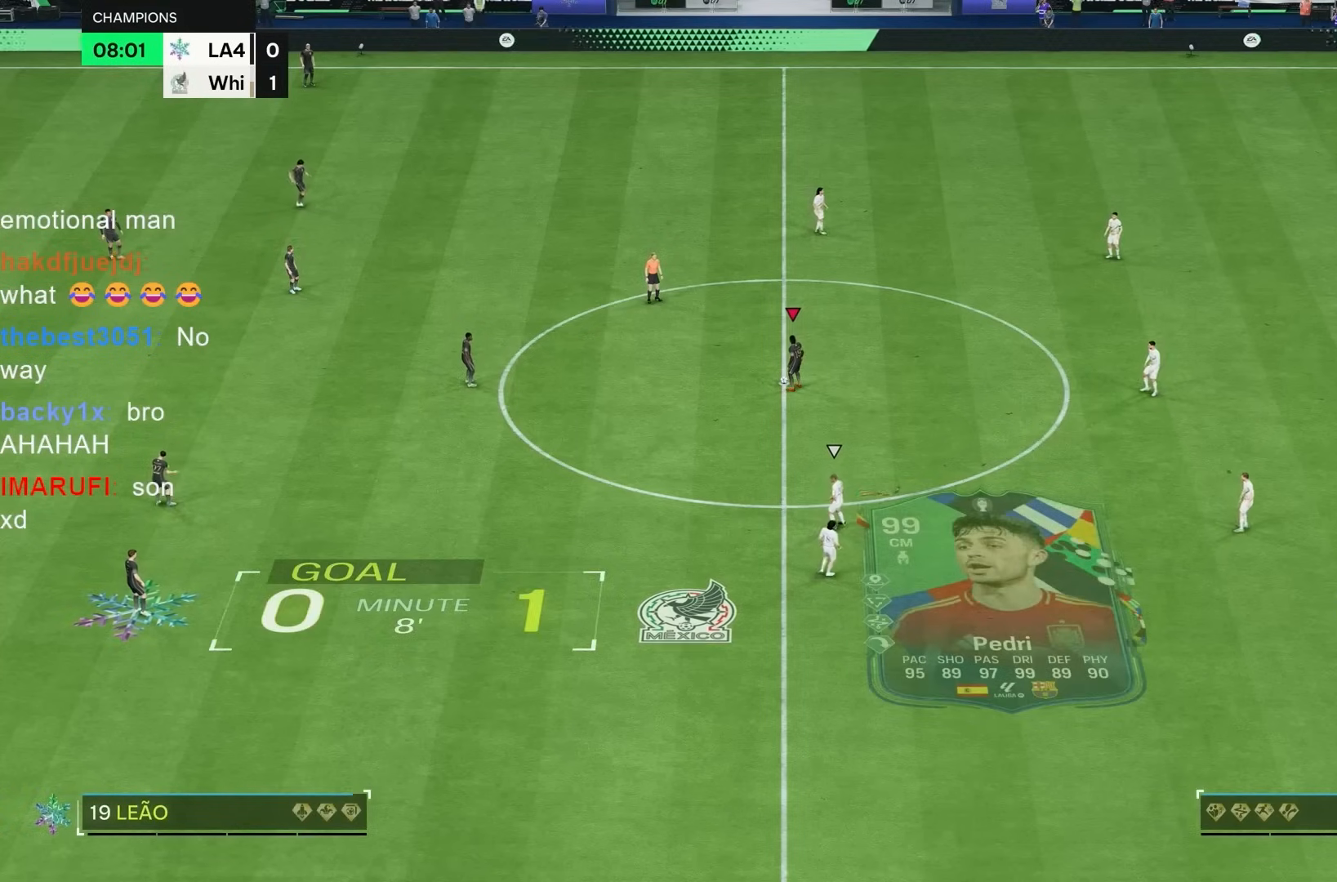
{"dt_ms": 500, "buttons": [], "left_stick": "center", "right_stick": "center", "events": []}
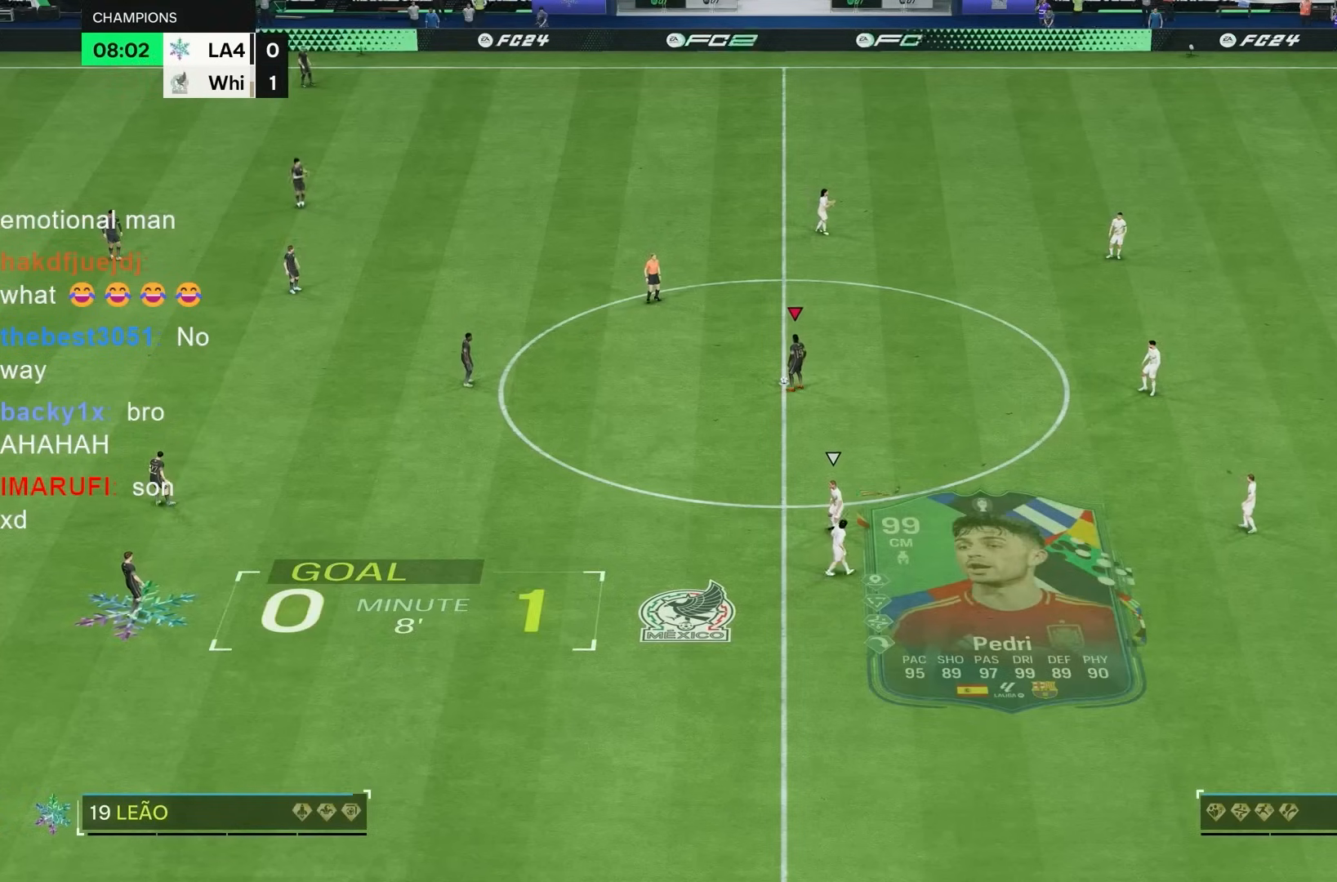
{"dt_ms": 500, "buttons": [], "left_stick": "center", "right_stick": "center", "events": [[300, "CROSS", "down"], [433, "CROSS", "up"]]}
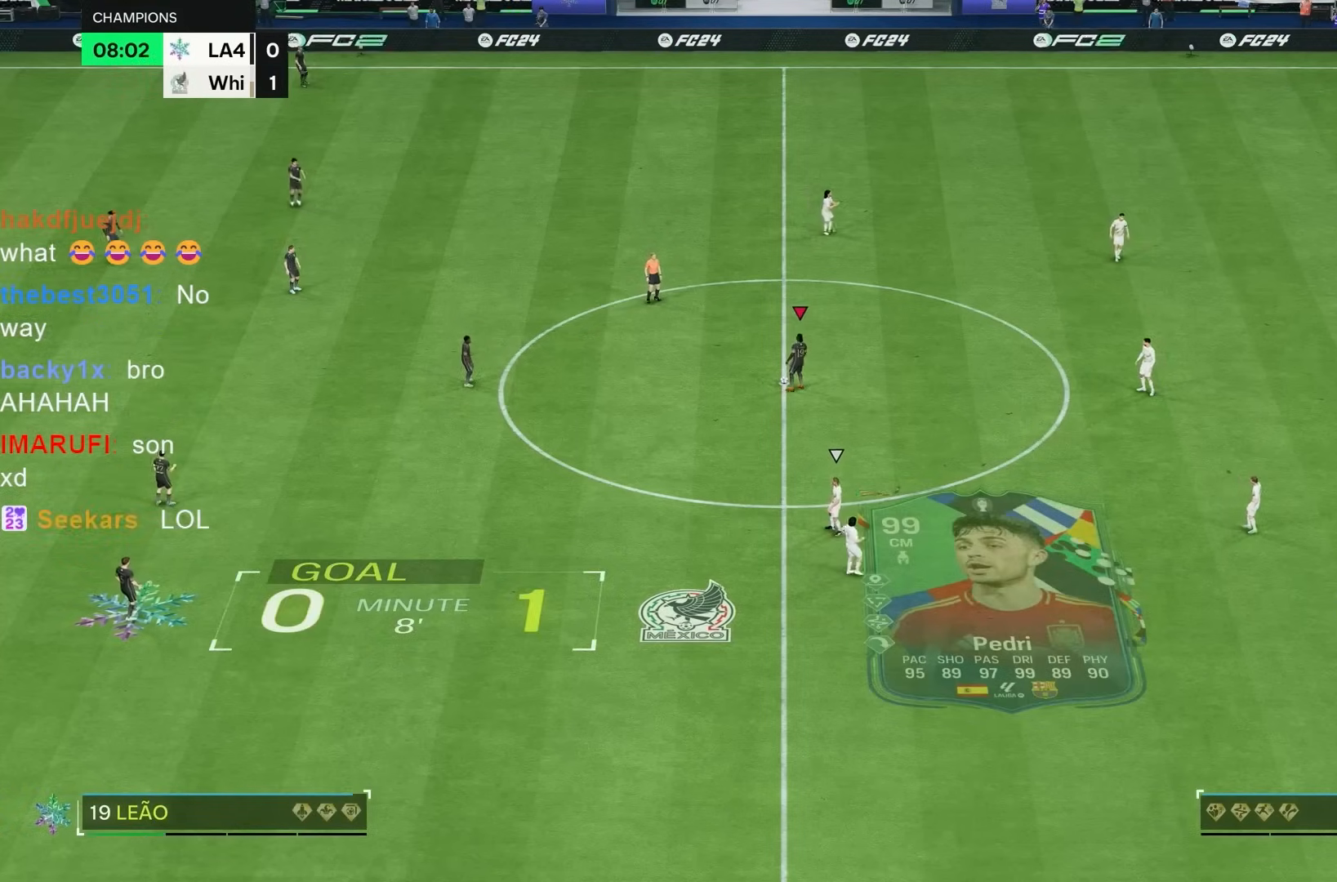
{"dt_ms": 500, "buttons": [], "left_stick": "center", "right_stick": "center", "events": []}
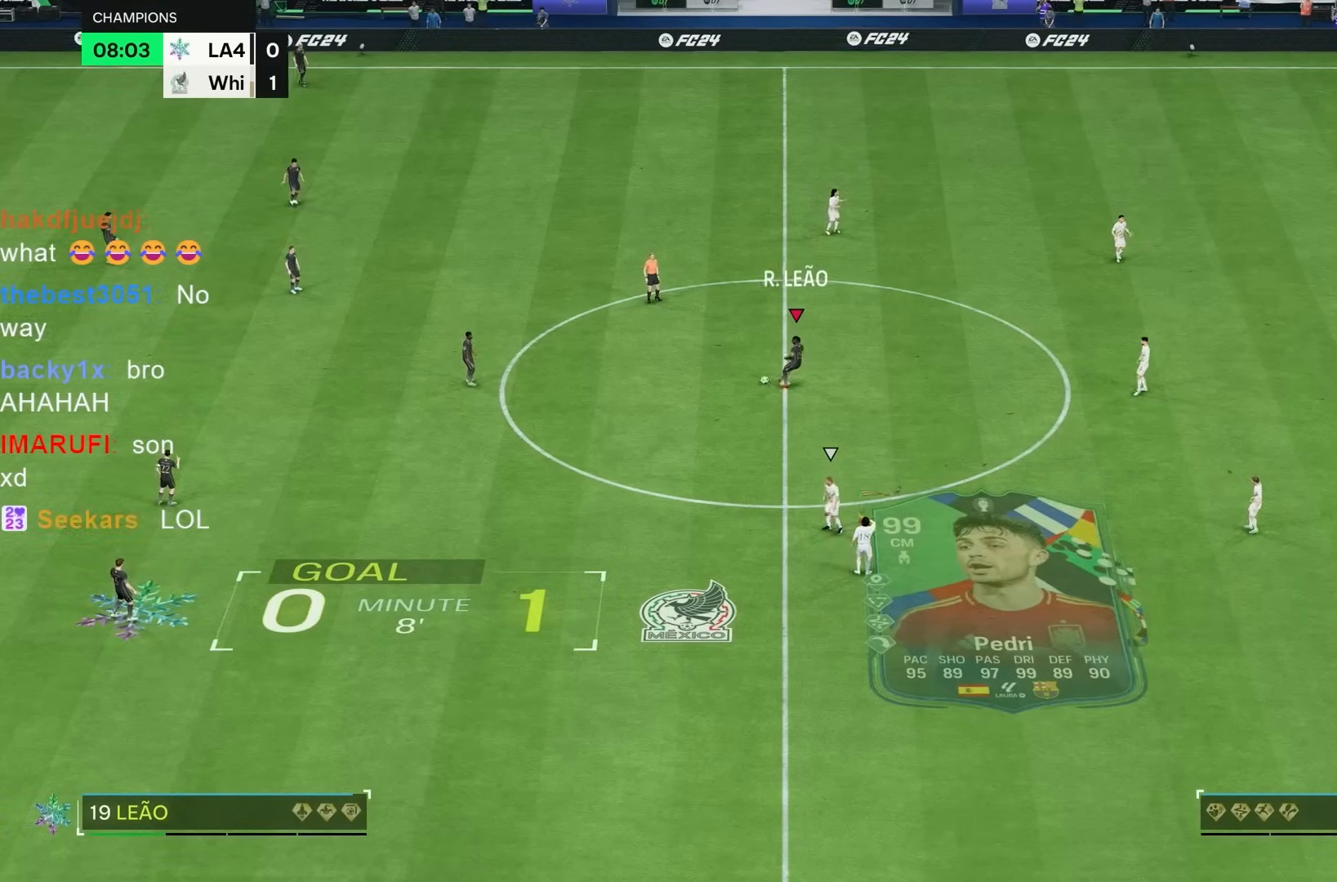
{"dt_ms": 500, "buttons": [], "left_stick": "right", "right_stick": "center", "events": [[250, "left_stick", "right"]]}
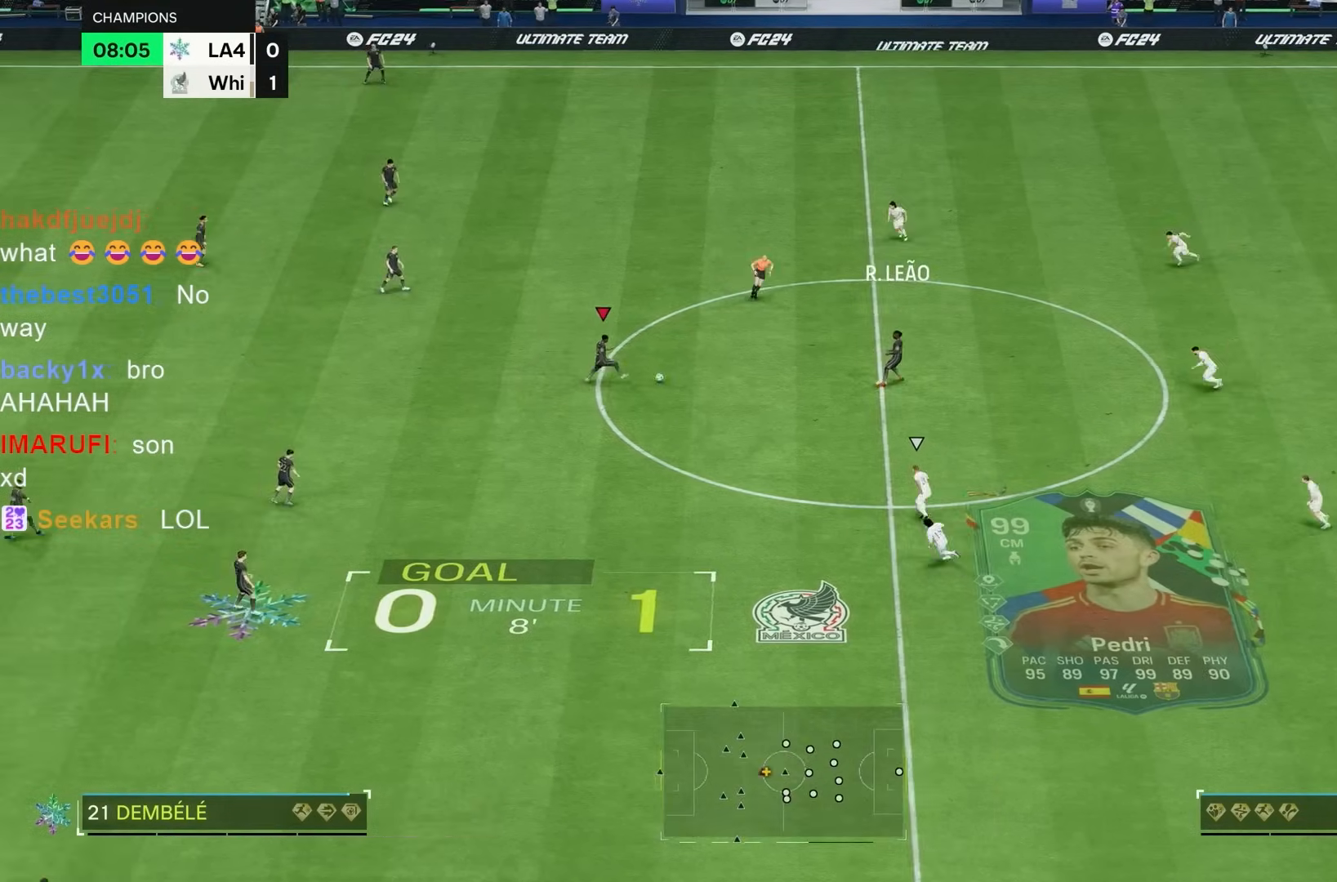
{"dt_ms": 500, "buttons": ["R1"], "left_stick": "up", "right_stick": "center", "events": [[50, "left_stick", "up-right"], [283, "CROSS", "down"], [283, "R1", "down"], [383, "left_stick", "up"], [483, "CROSS", "up"]]}
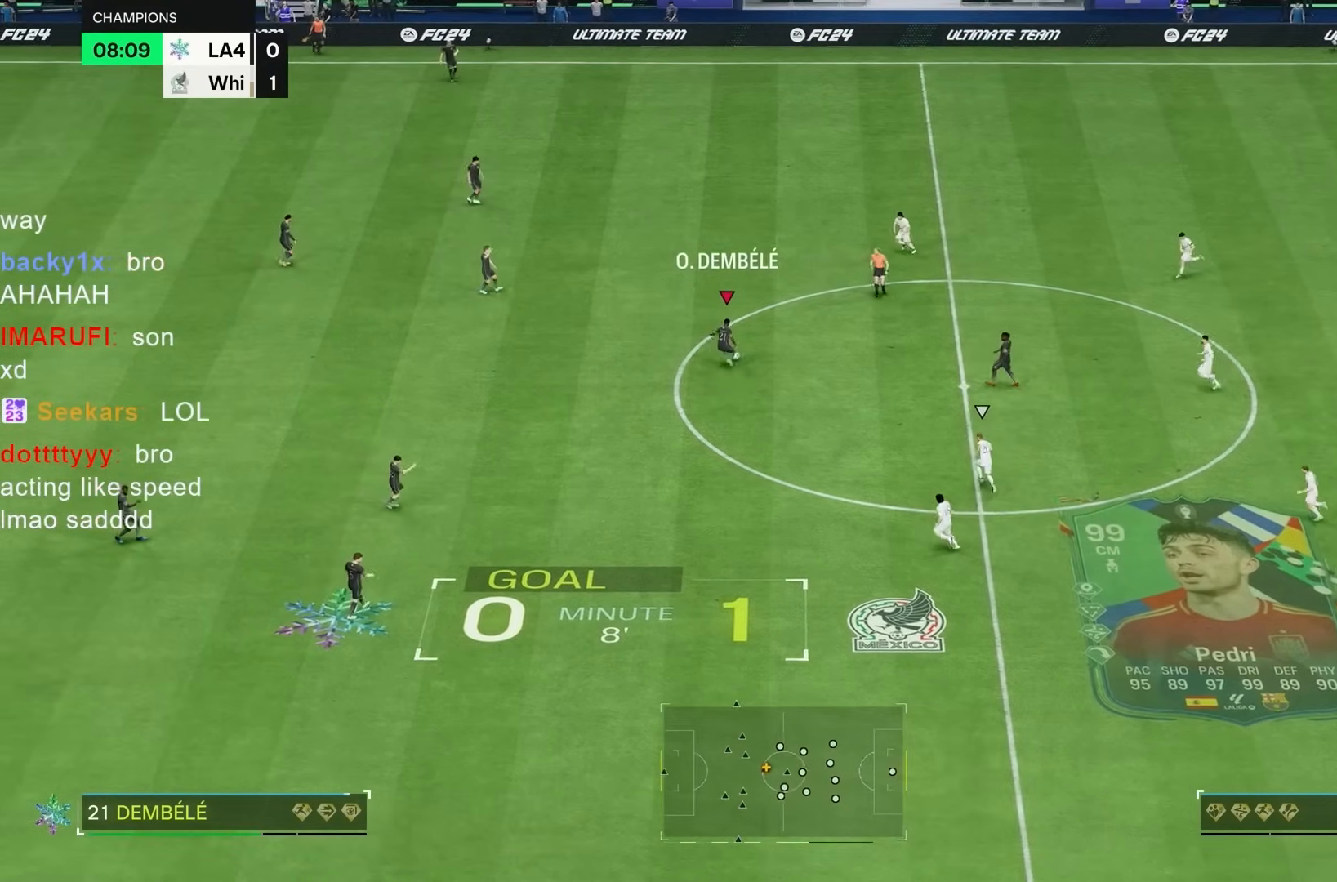
{"dt_ms": 1000, "buttons": ["R2"], "left_stick": "down-right", "right_stick": "center", "events": [[383, "R1", "up"], [483, "left_stick", "right"], [550, "R2", "down"], [617, "left_stick", "down-right"]]}
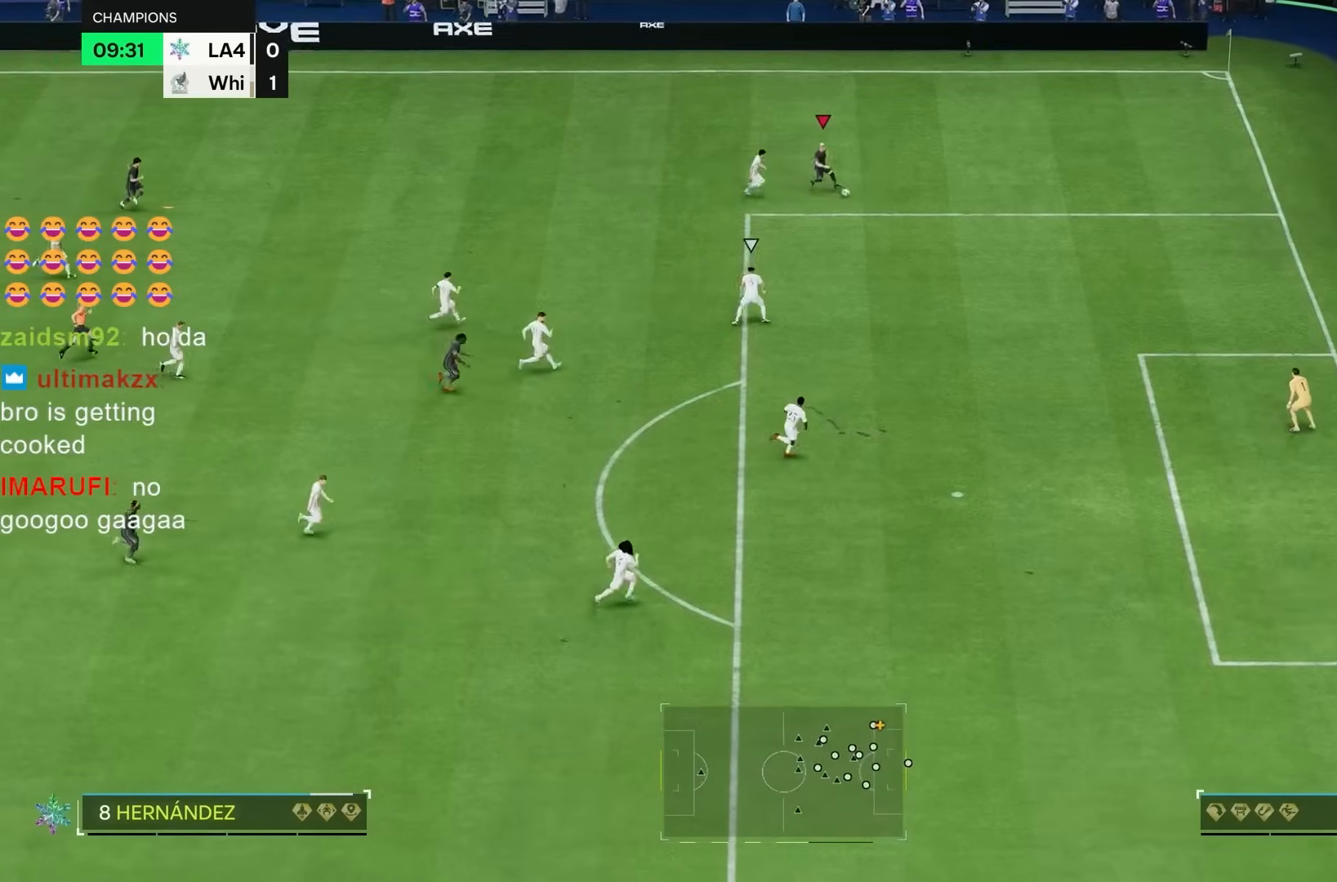
{"dt_ms": 500, "buttons": ["R2"], "left_stick": "down-right", "right_stick": "center", "events": [[417, "R2", "up"], [500, "R2", "down"]]}
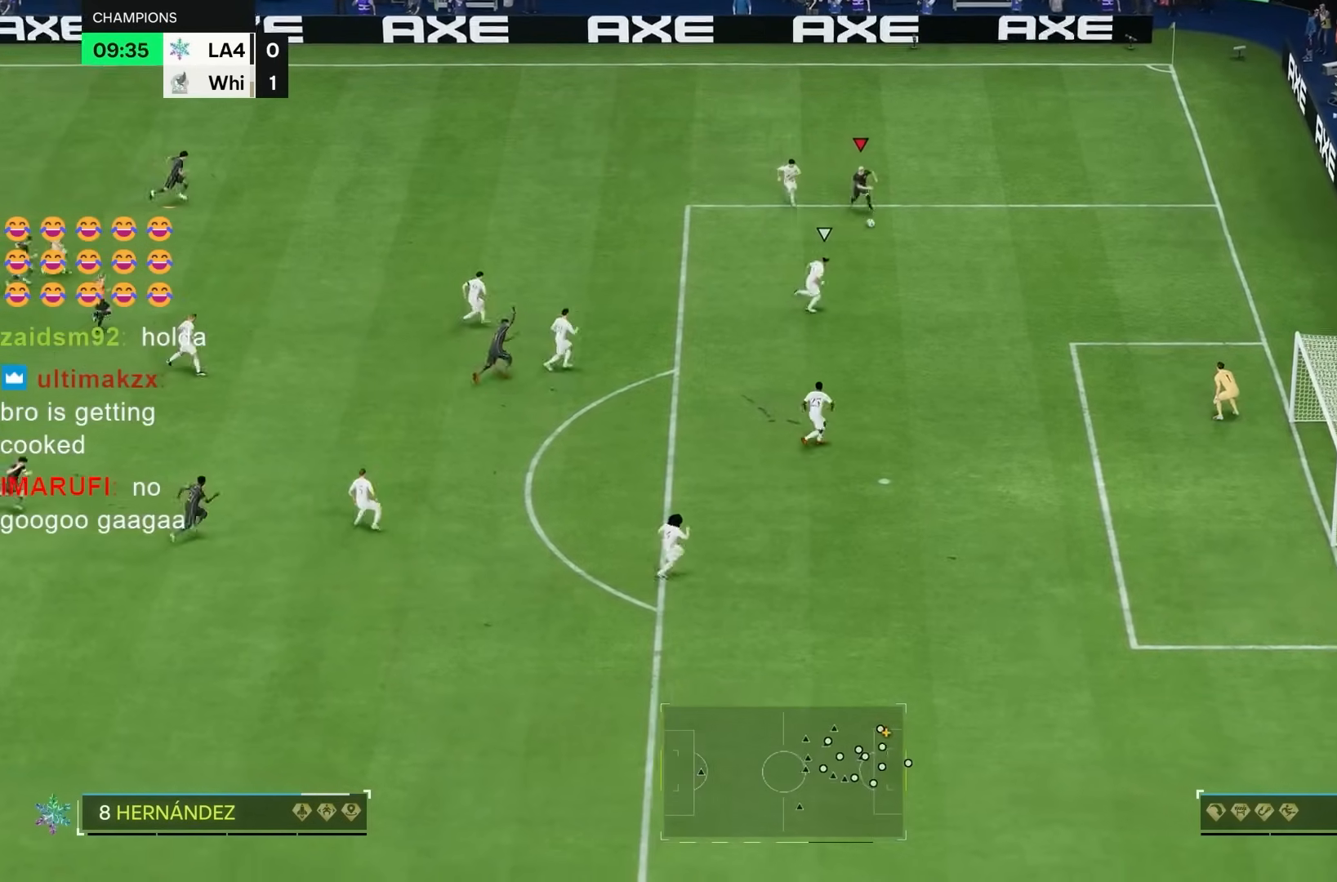
{"dt_ms": 500, "buttons": ["R1"], "left_stick": "right", "right_stick": "center"}
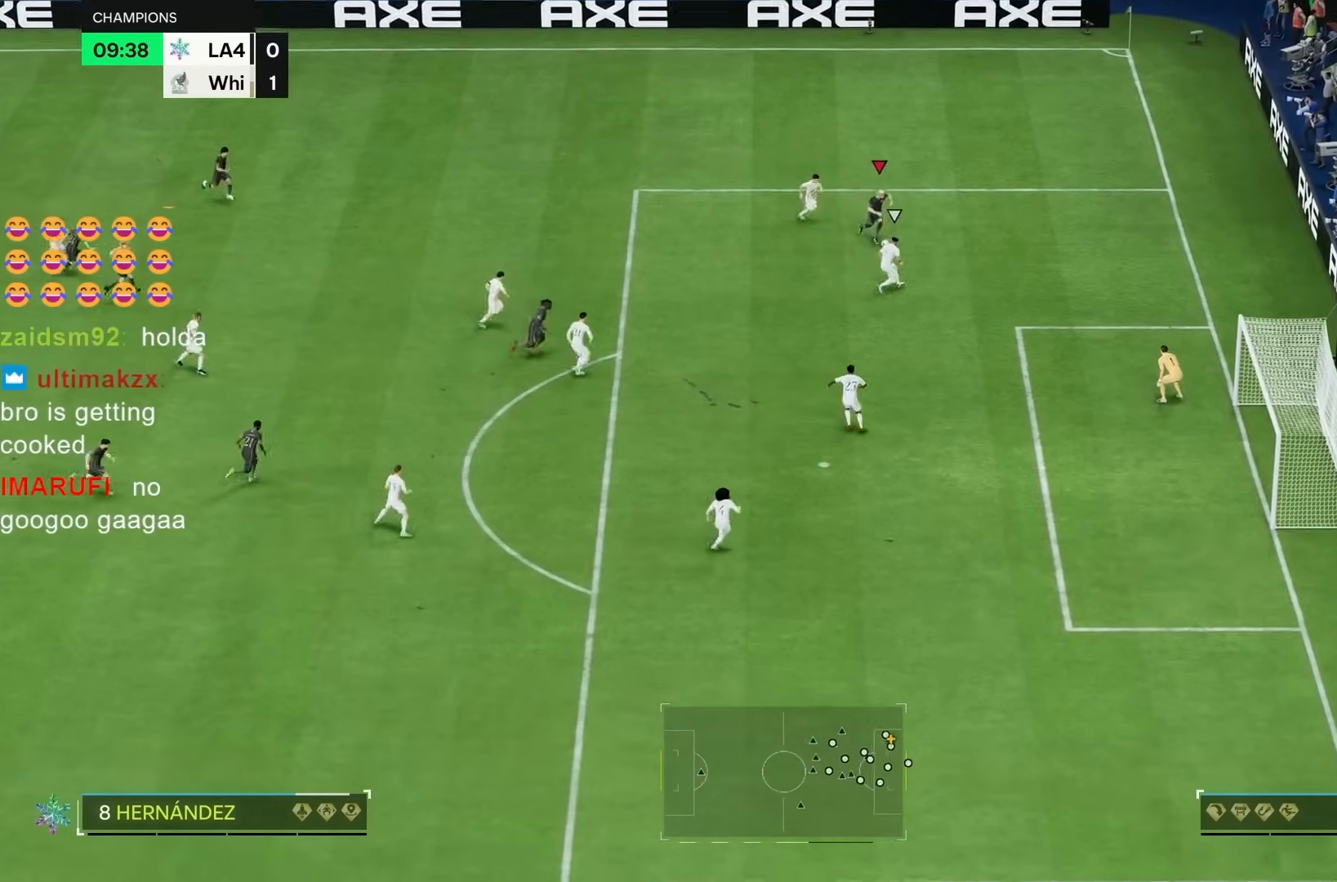
{"dt_ms": 500, "buttons": ["R1"], "left_stick": "right", "right_stick": "center", "events": [[283, "R1", "up"], [417, "R1", "down"]]}
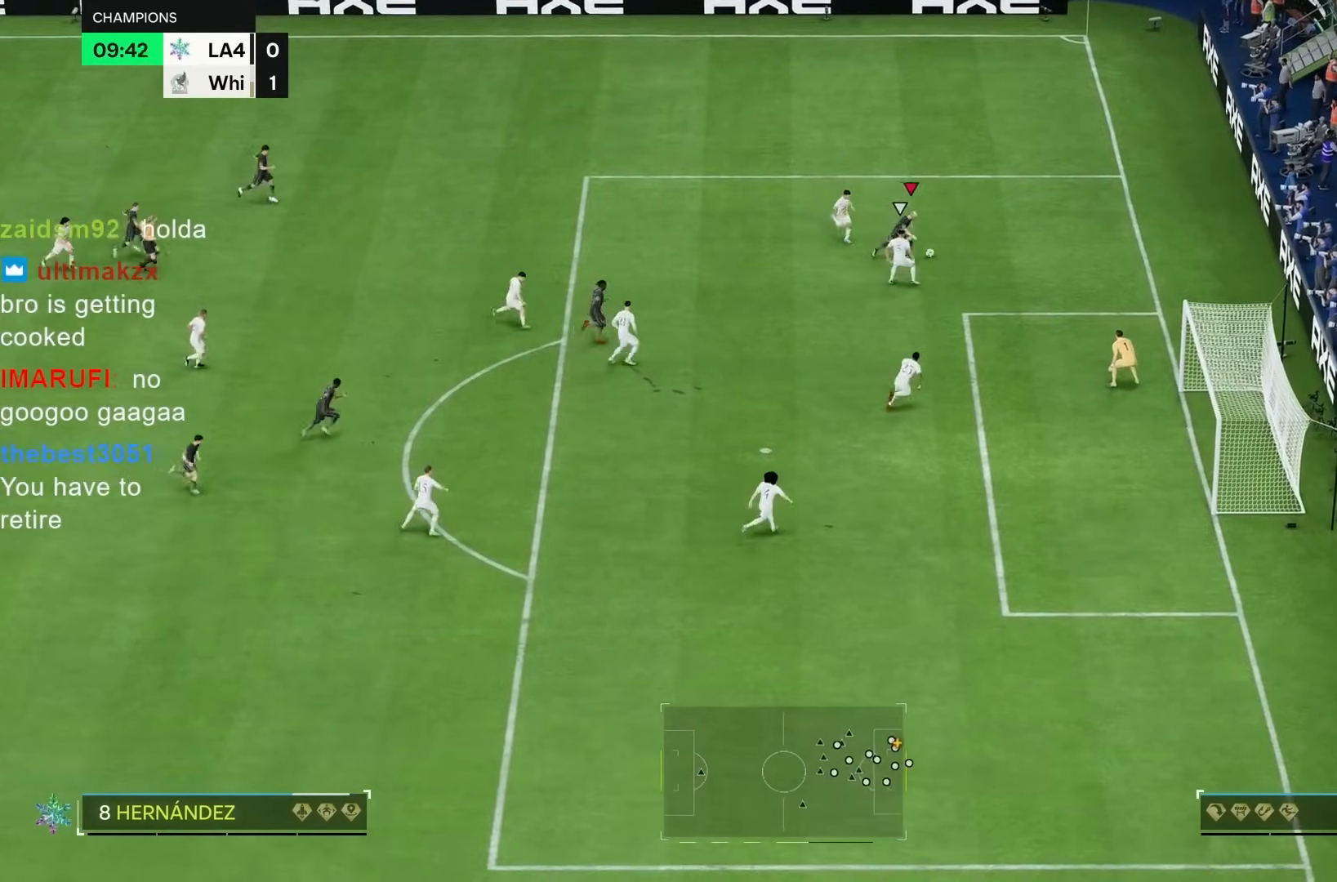
{"dt_ms": 500, "buttons": [], "left_stick": "up", "right_stick": "center"}
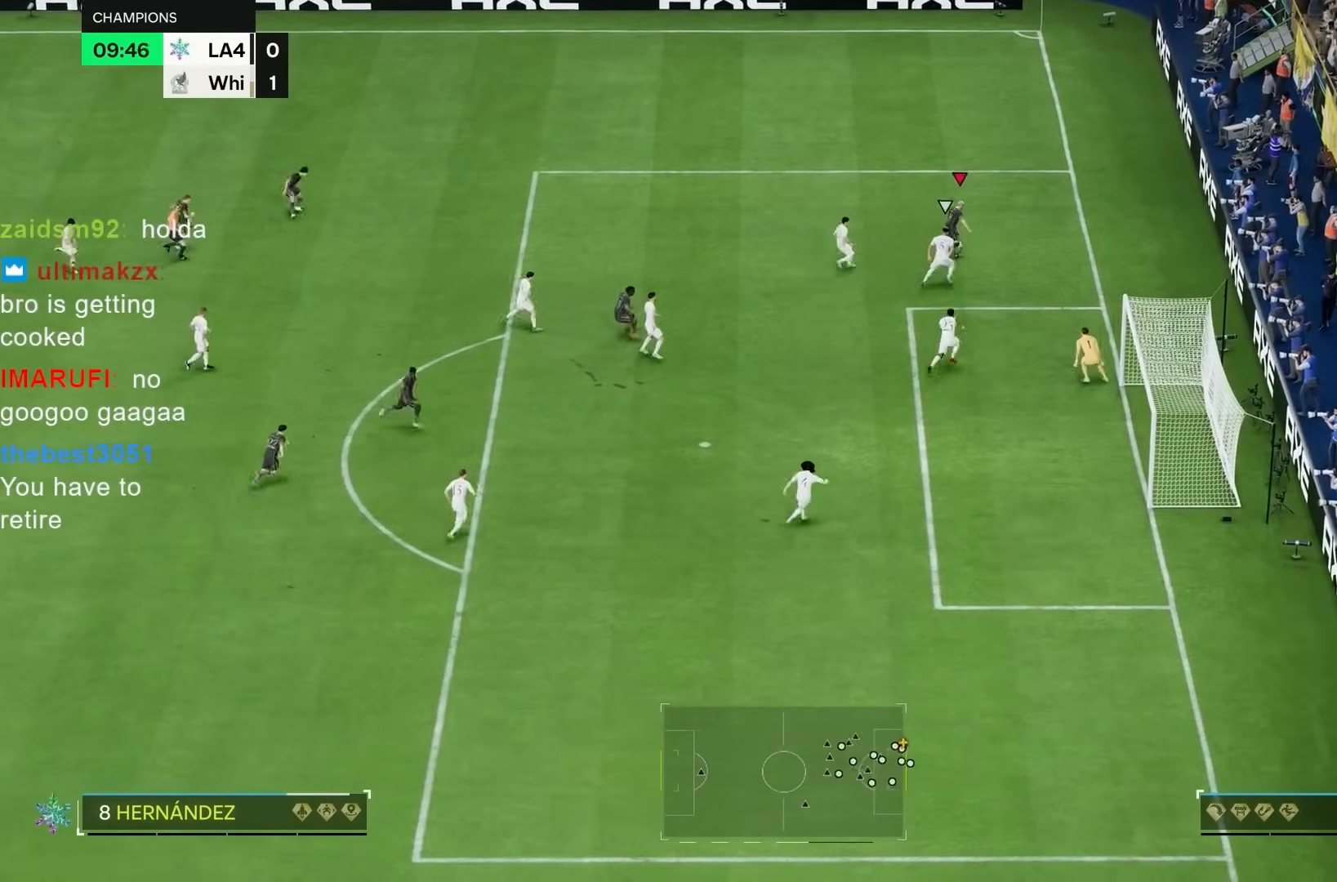
{"dt_ms": 500, "buttons": [], "left_stick": "left", "right_stick": "center", "events": [[100, "left_stick", "up-left"], [217, "CROSS", "down"], [267, "left_stick", "left"], [317, "CROSS", "up"]]}